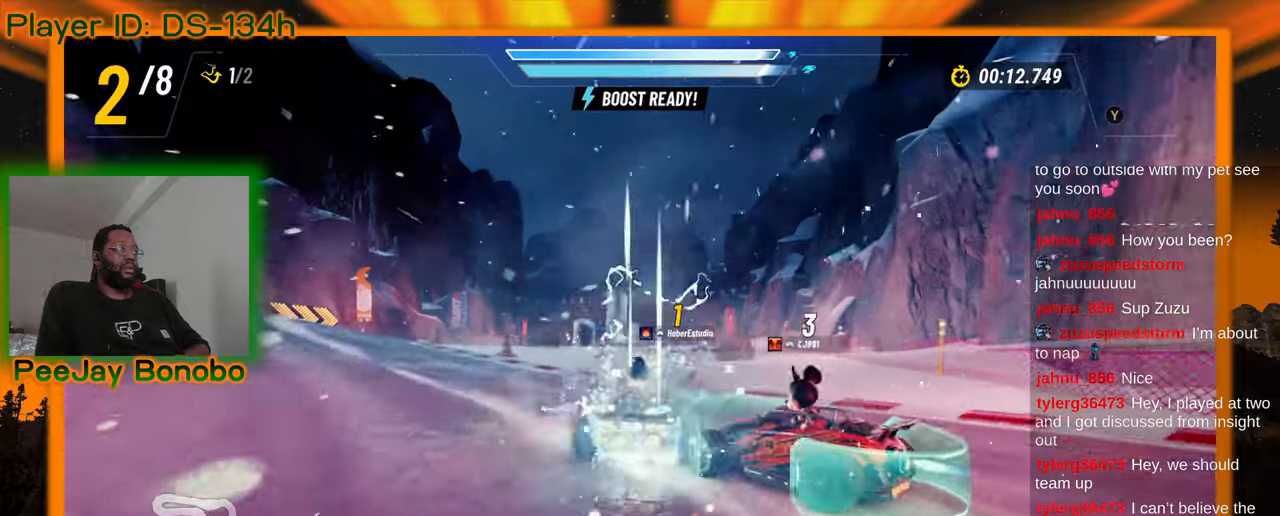
Gameplay with a controller; each line is a JSON object with the inputs held at the frame after it. "events" lists button and stick changes between this image and that frame as [ms after this image, input, new state], when the widget could be followed in between. Not read: L3 R3 other_buttons.
{"buttons": [], "left_stick": "center", "events": [[83, "left_stick", "up-left"], [200, "left_stick", "center"]]}
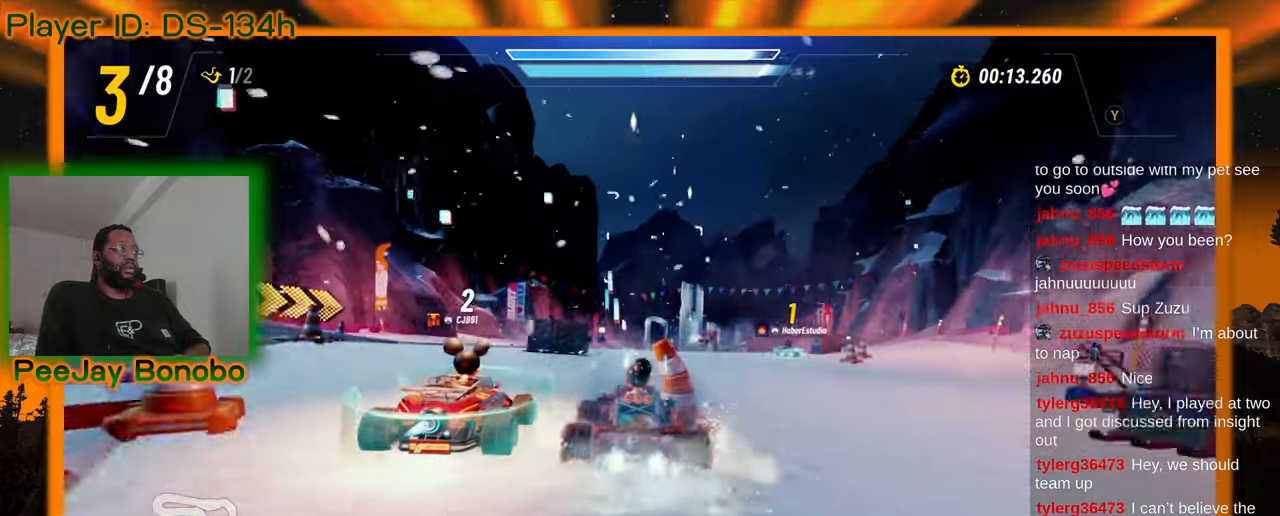
{"buttons": [], "left_stick": "center", "events": [[133, "left_stick", "right"], [250, "left_stick", "center"]]}
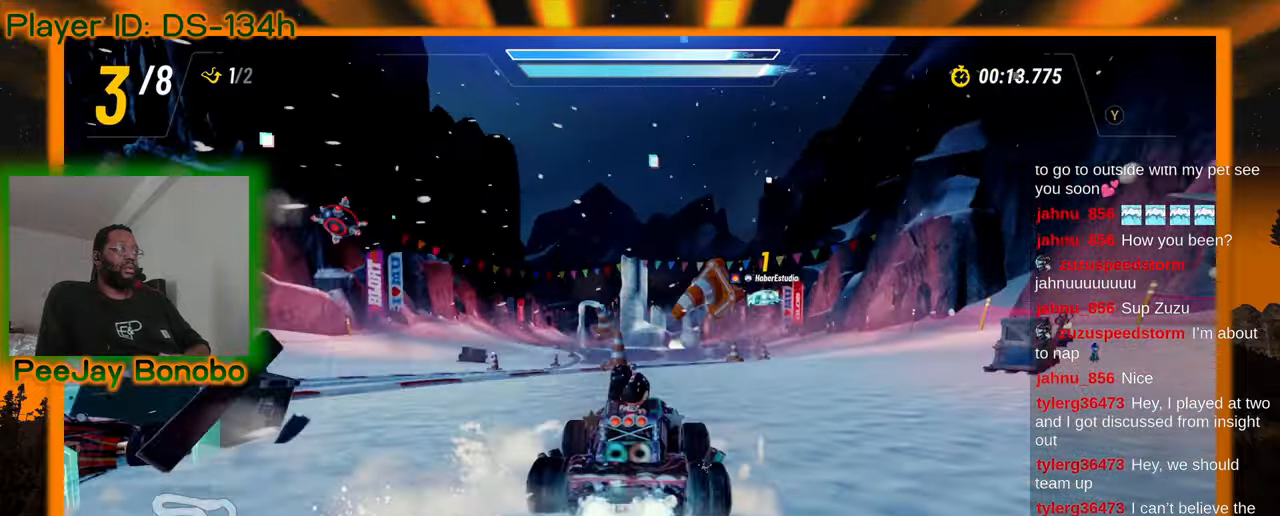
{"buttons": [], "left_stick": "center", "events": [[116, "left_stick", "left"], [250, "left_stick", "center"]]}
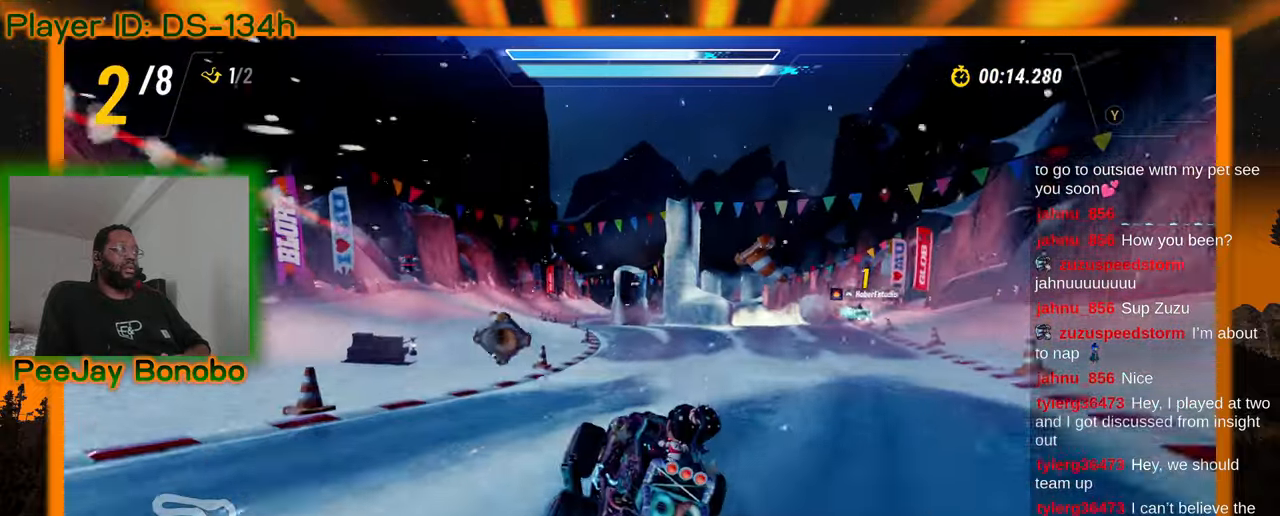
{"buttons": [], "left_stick": "right", "events": [[500, "left_stick", "right"]]}
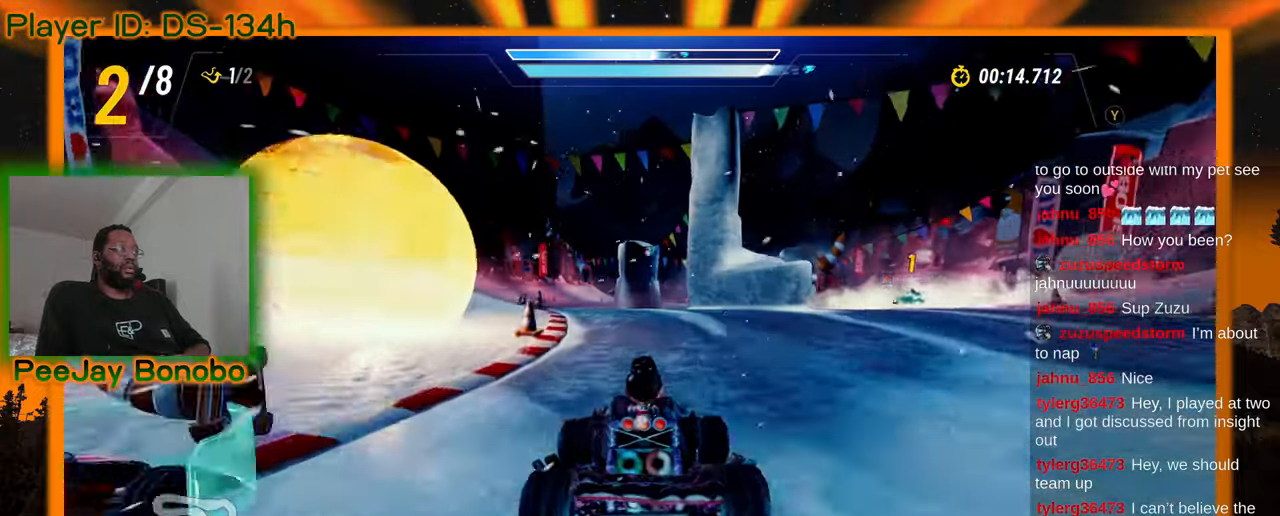
{"buttons": [], "left_stick": "center", "events": [[183, "left_stick", "left"], [400, "left_stick", "center"]]}